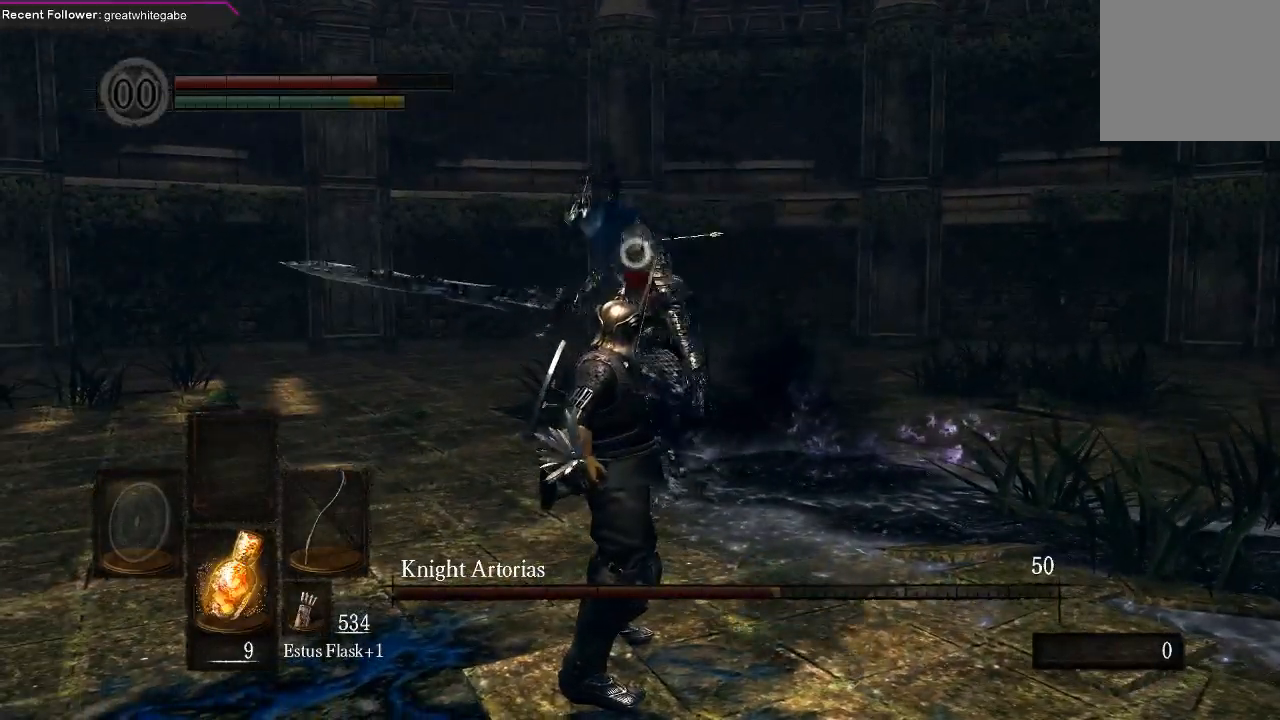
Gameplay with a controller (Xbox layout); each line is a JSON object with the inputs held at the frame after it. "events" lists button and stick changes between this image and that frame as [ms after this image, input, new state], when the widget could be followed in between.
{"buttons": [], "left_stick": "down", "right_stick": "center", "events": []}
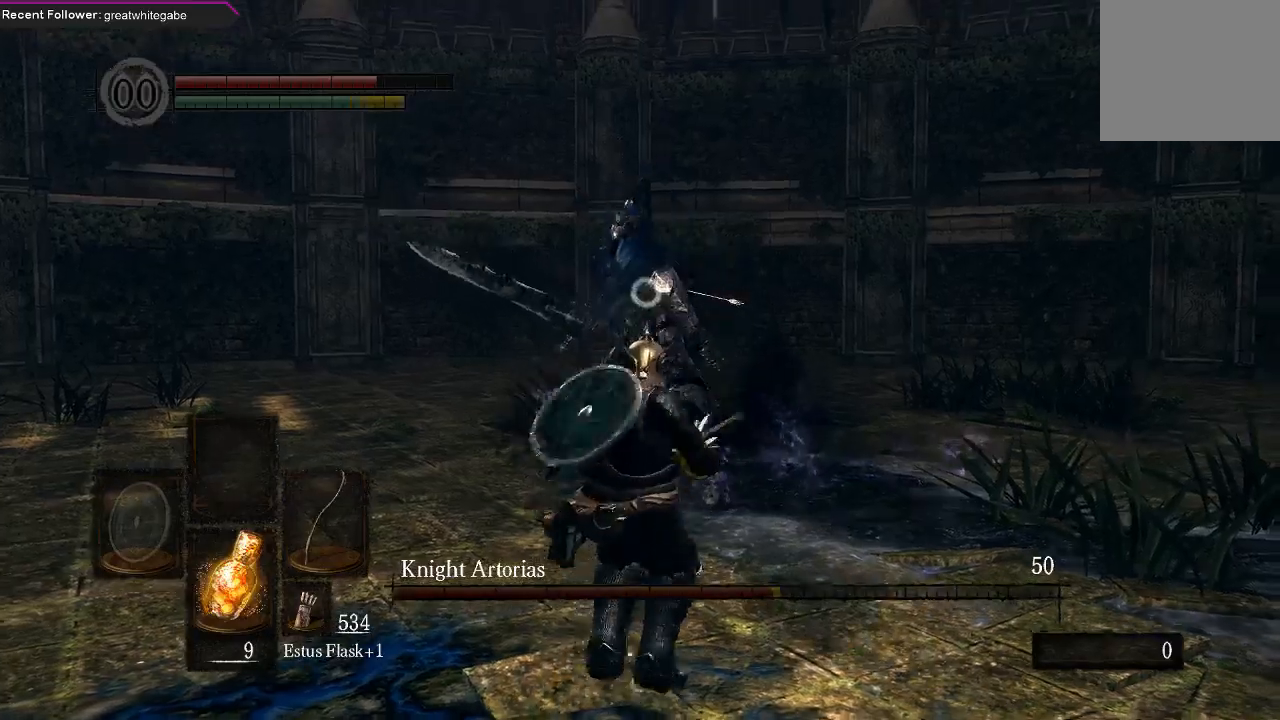
{"buttons": [], "left_stick": "down", "right_stick": "center", "events": []}
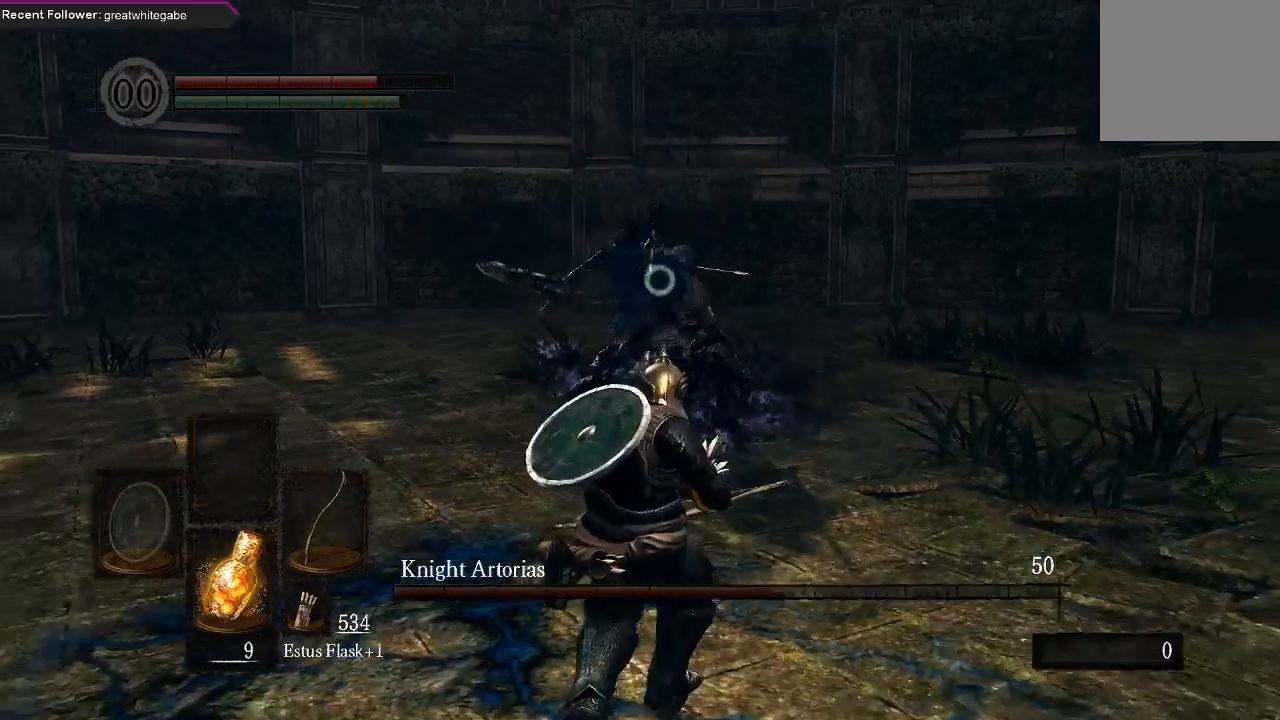
{"buttons": [], "left_stick": "down", "right_stick": "center", "events": []}
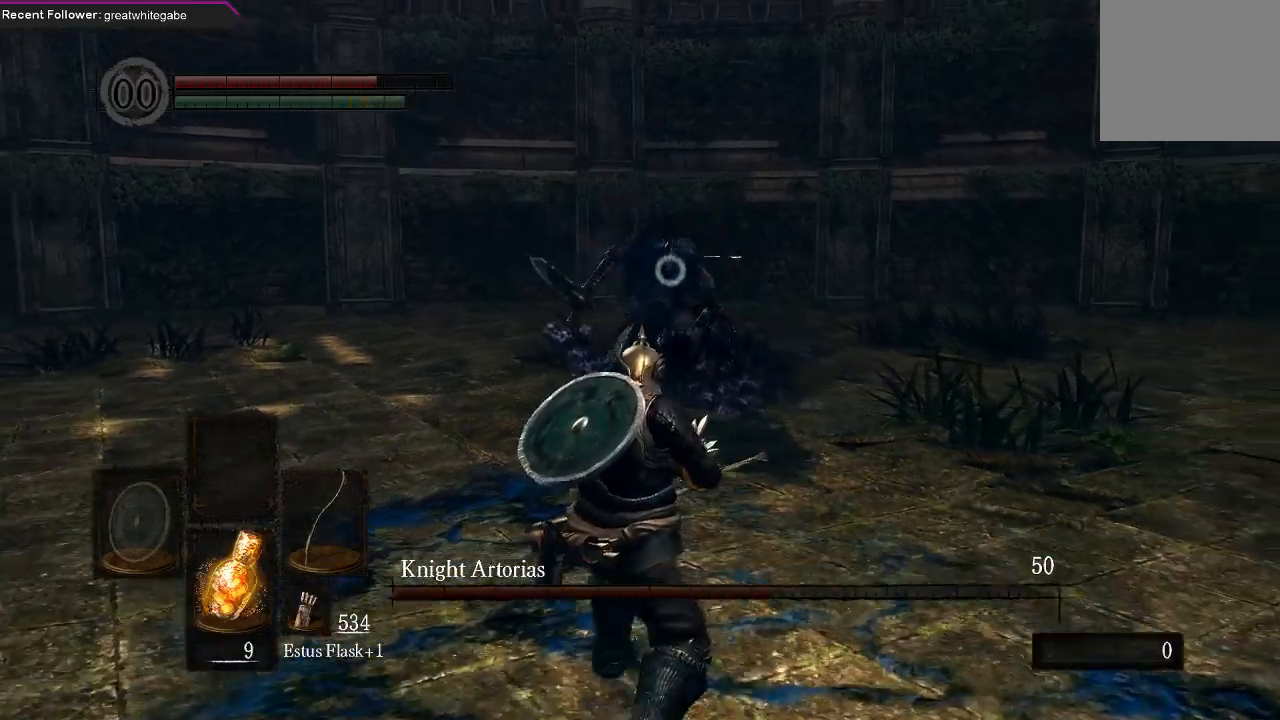
{"buttons": [], "left_stick": "down", "right_stick": "center", "events": []}
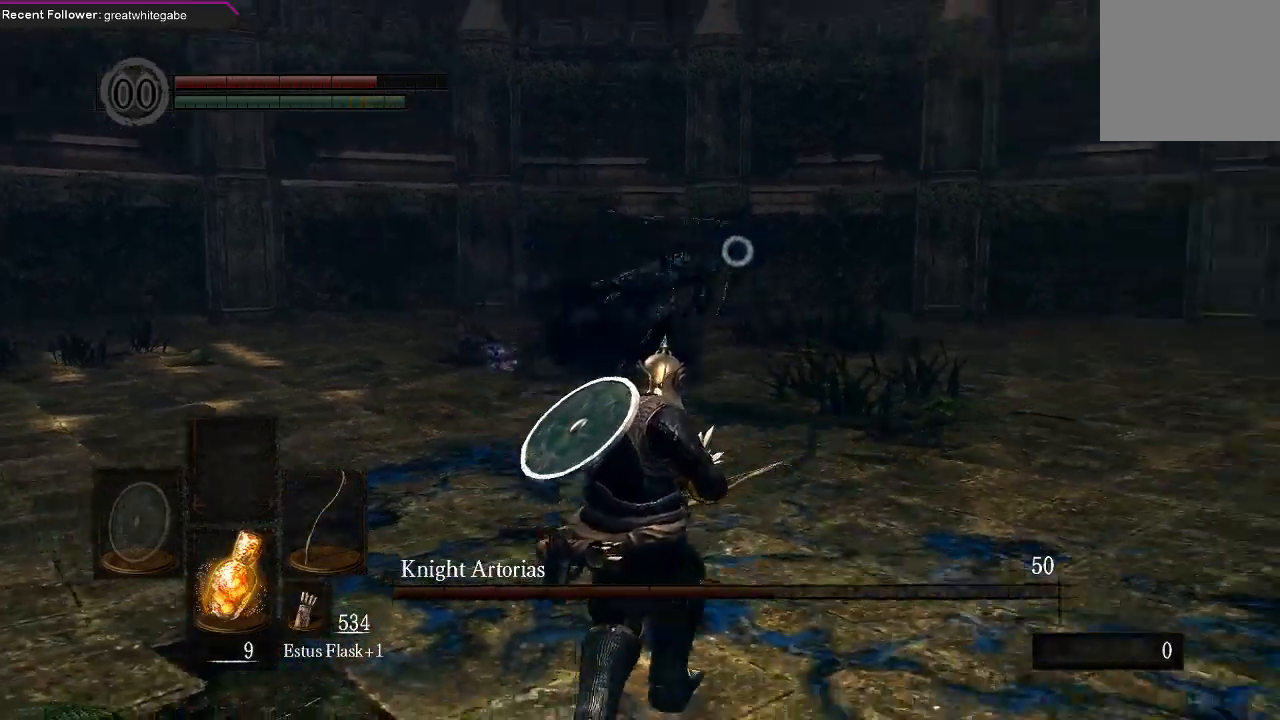
{"buttons": [], "left_stick": "down-left", "right_stick": "center", "events": [[400, "left_stick", "down-left"]]}
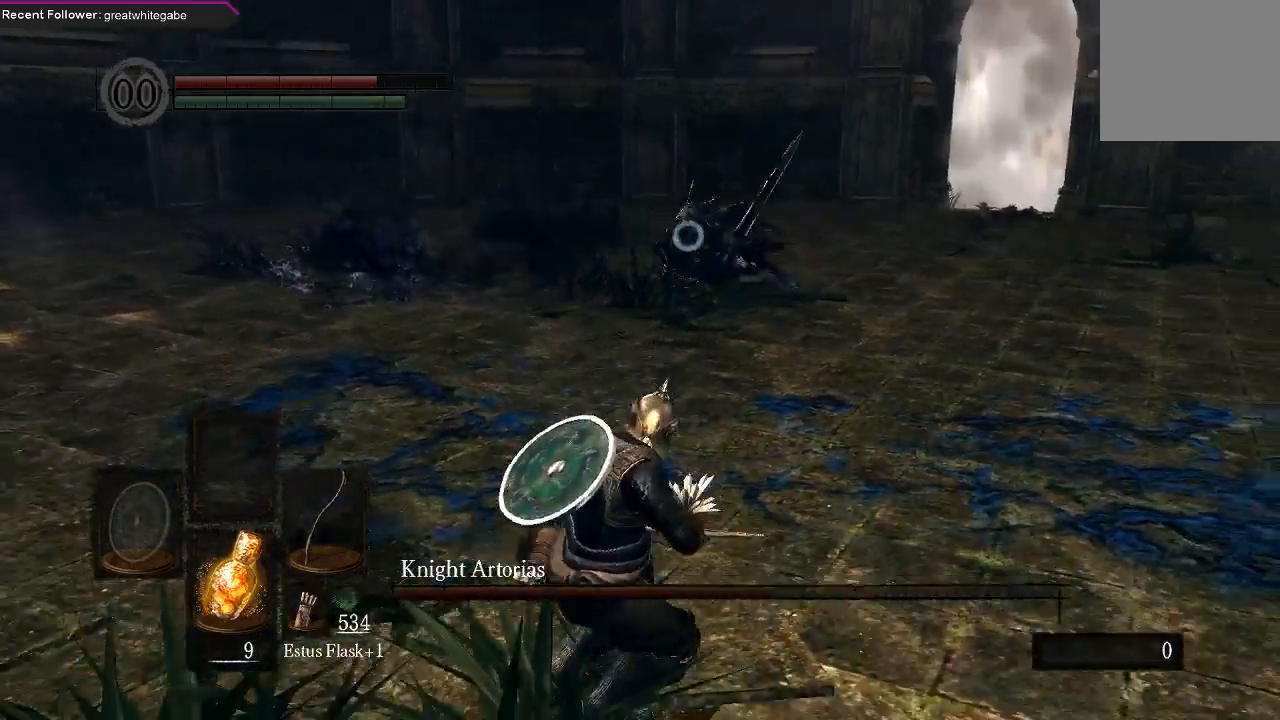
{"buttons": [], "left_stick": "left", "right_stick": "center", "events": [[100, "left_stick", "left"]]}
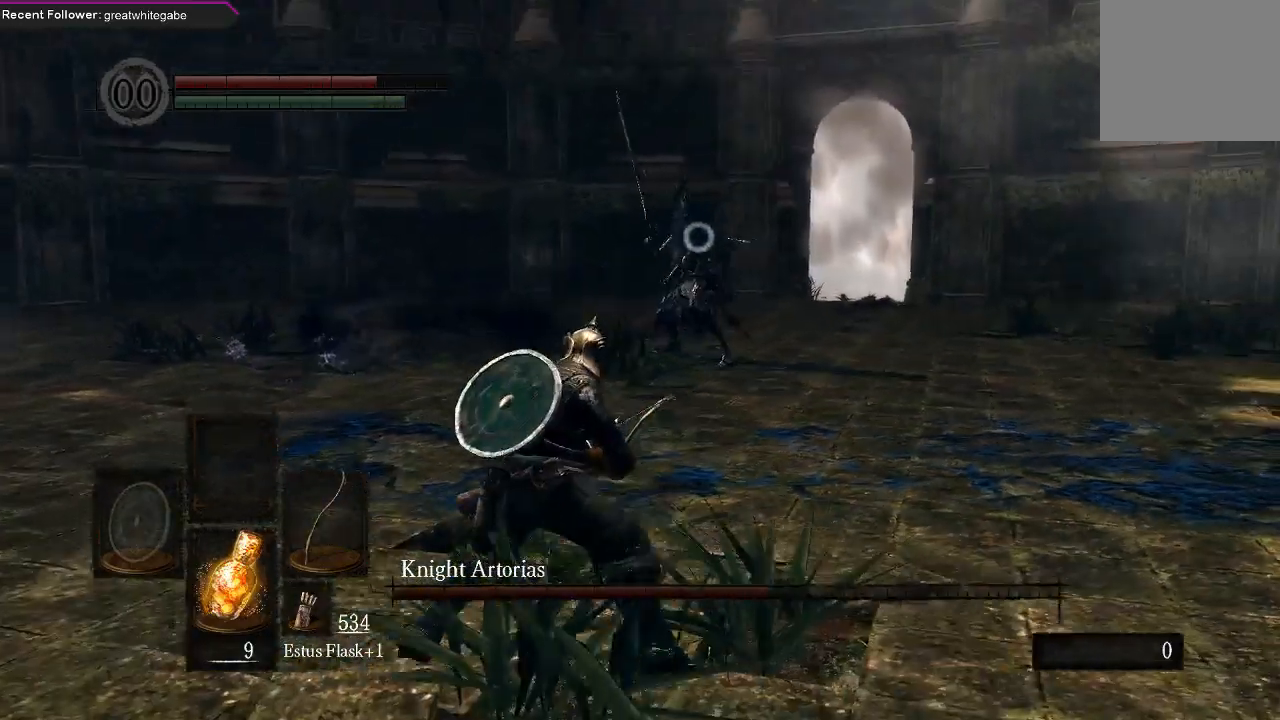
{"buttons": [], "left_stick": "down-left", "right_stick": "center", "events": [[233, "left_stick", "down-left"]]}
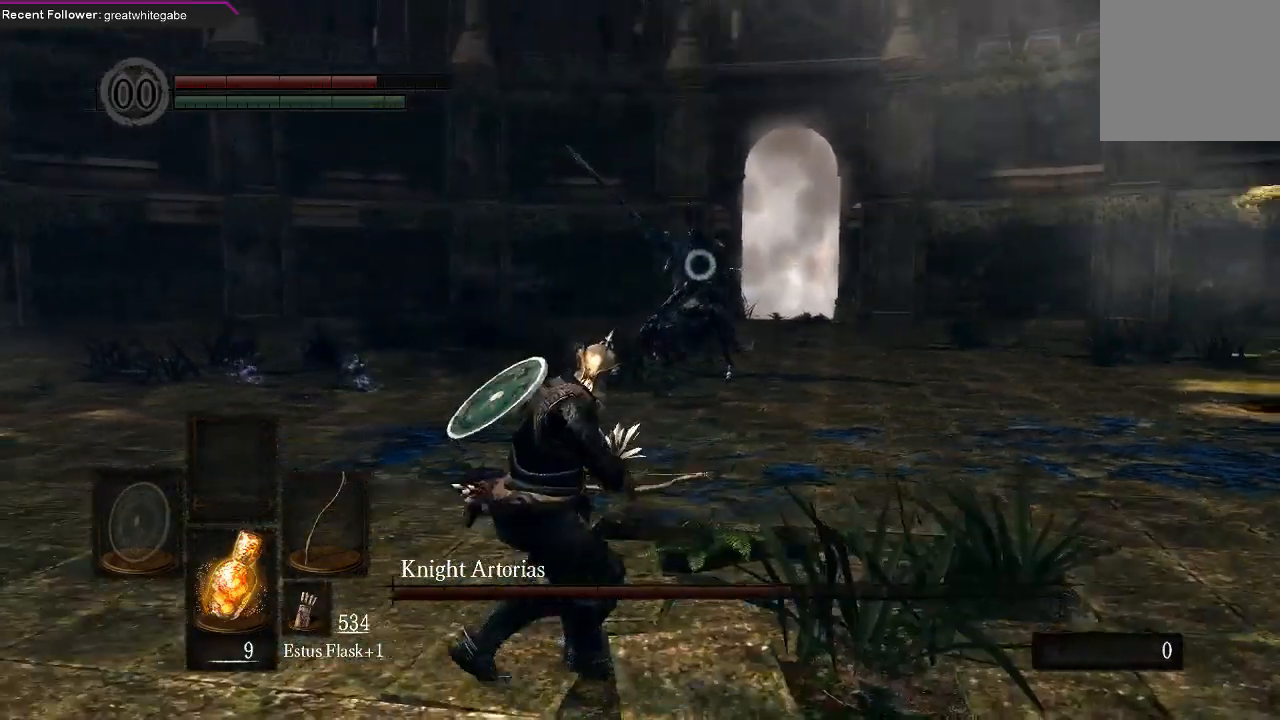
{"buttons": [], "left_stick": "center", "right_stick": "center", "events": [[300, "R1", "down"], [400, "R1", "up"], [400, "left_stick", "center"]]}
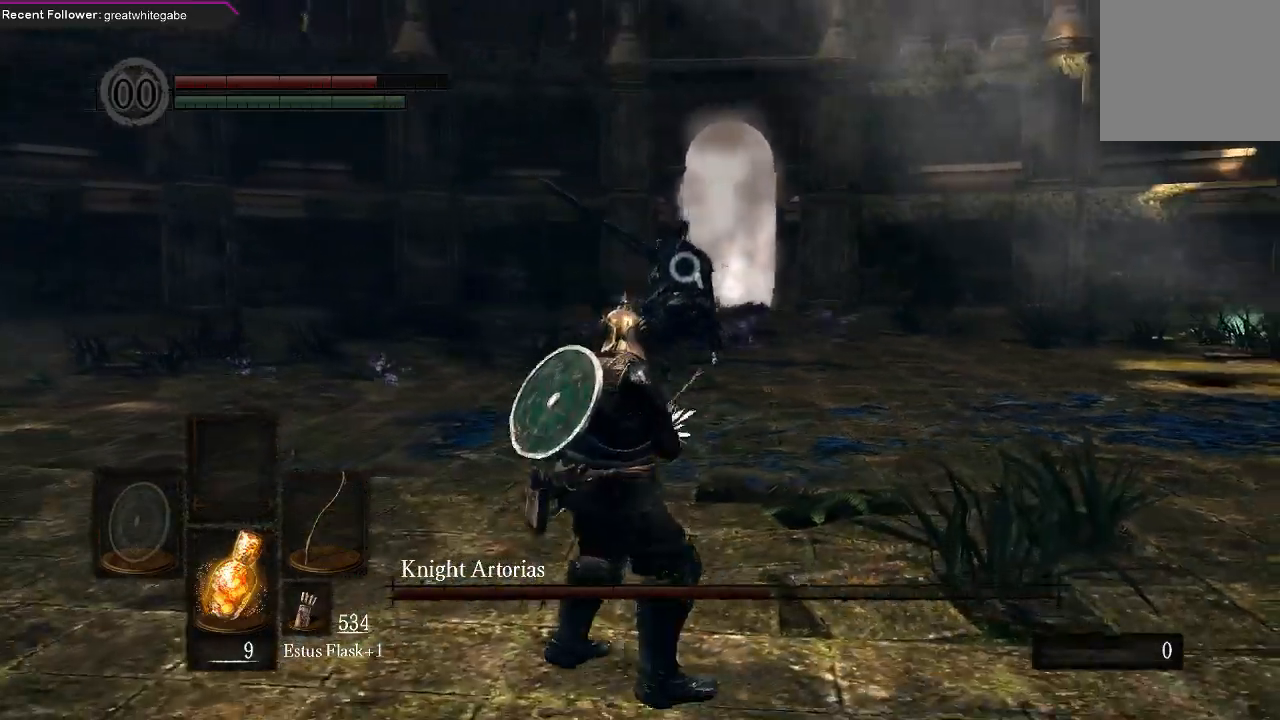
{"buttons": [], "left_stick": "center", "right_stick": "center", "events": []}
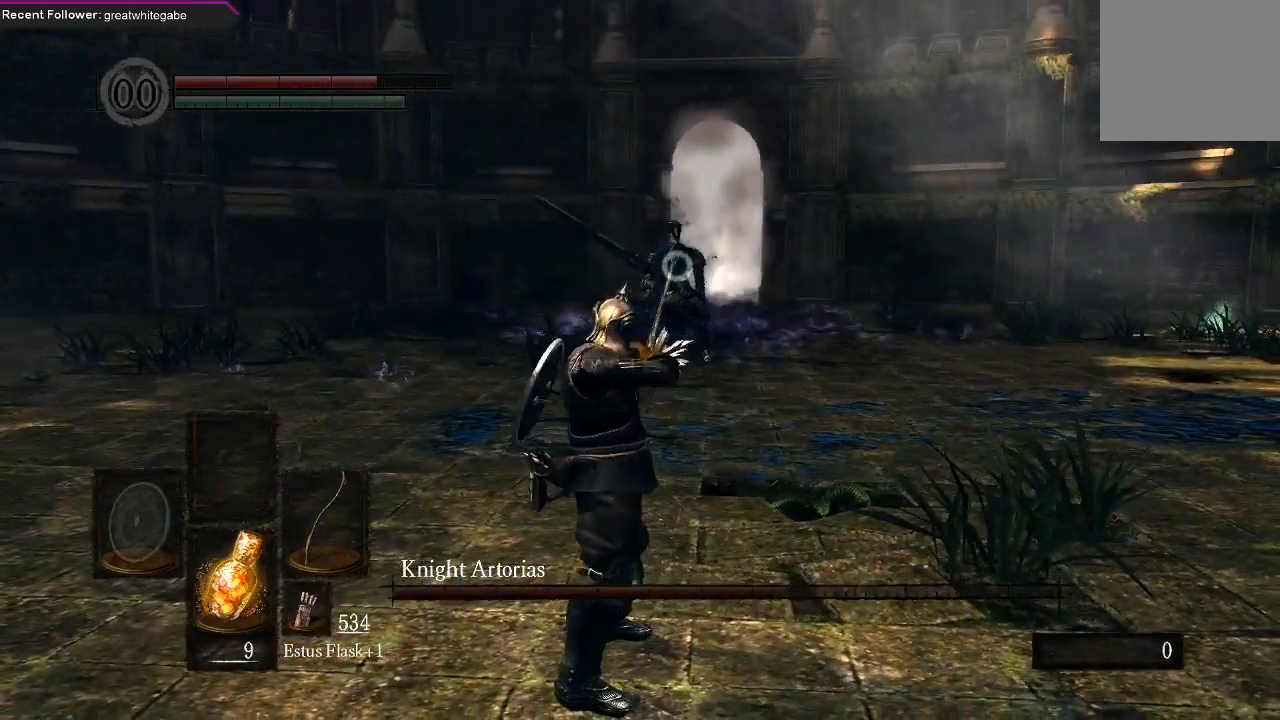
{"buttons": [], "left_stick": "center", "right_stick": "center", "events": []}
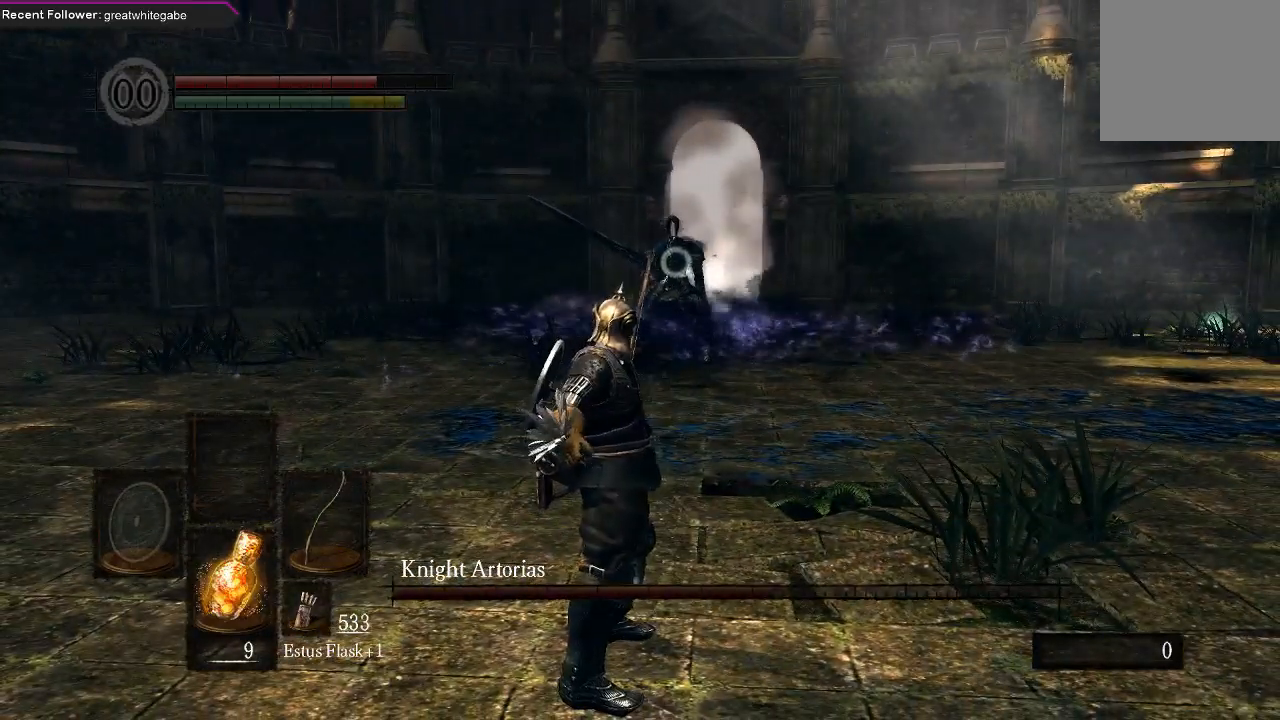
{"buttons": [], "left_stick": "center", "right_stick": "center", "events": [[67, "R1", "down"], [233, "R1", "up"]]}
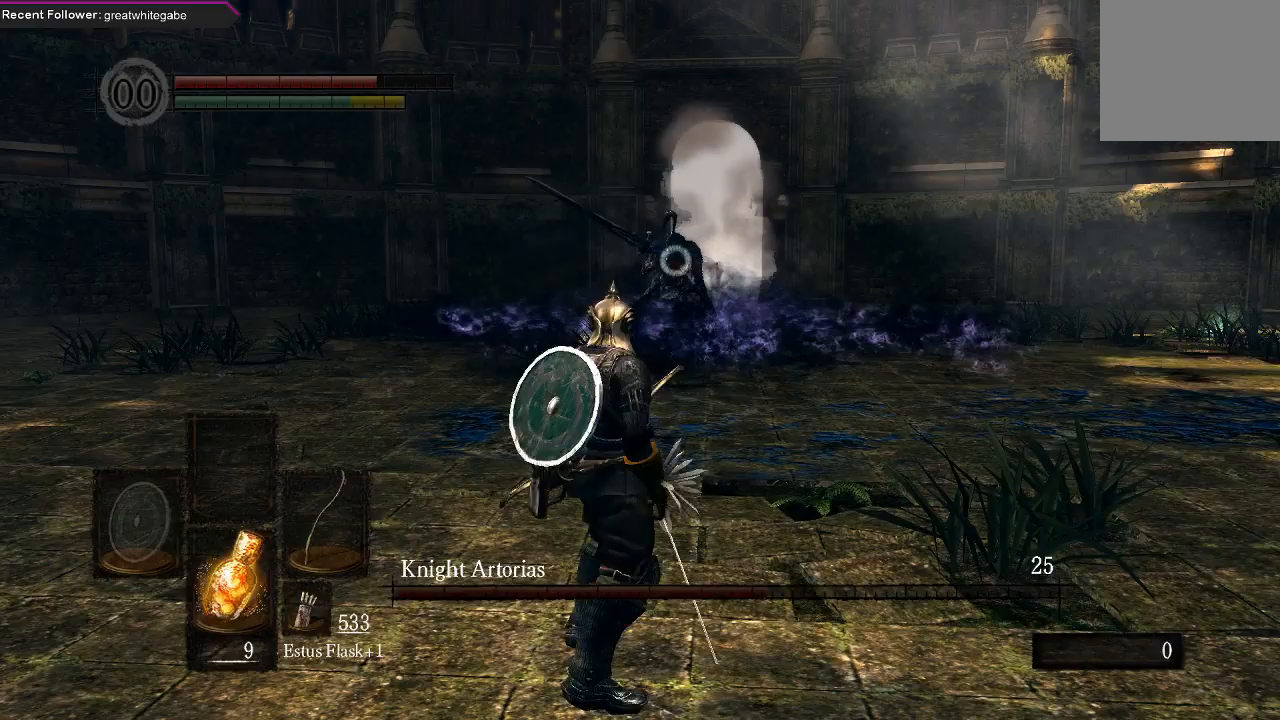
{"buttons": [], "left_stick": "center", "right_stick": "center", "events": []}
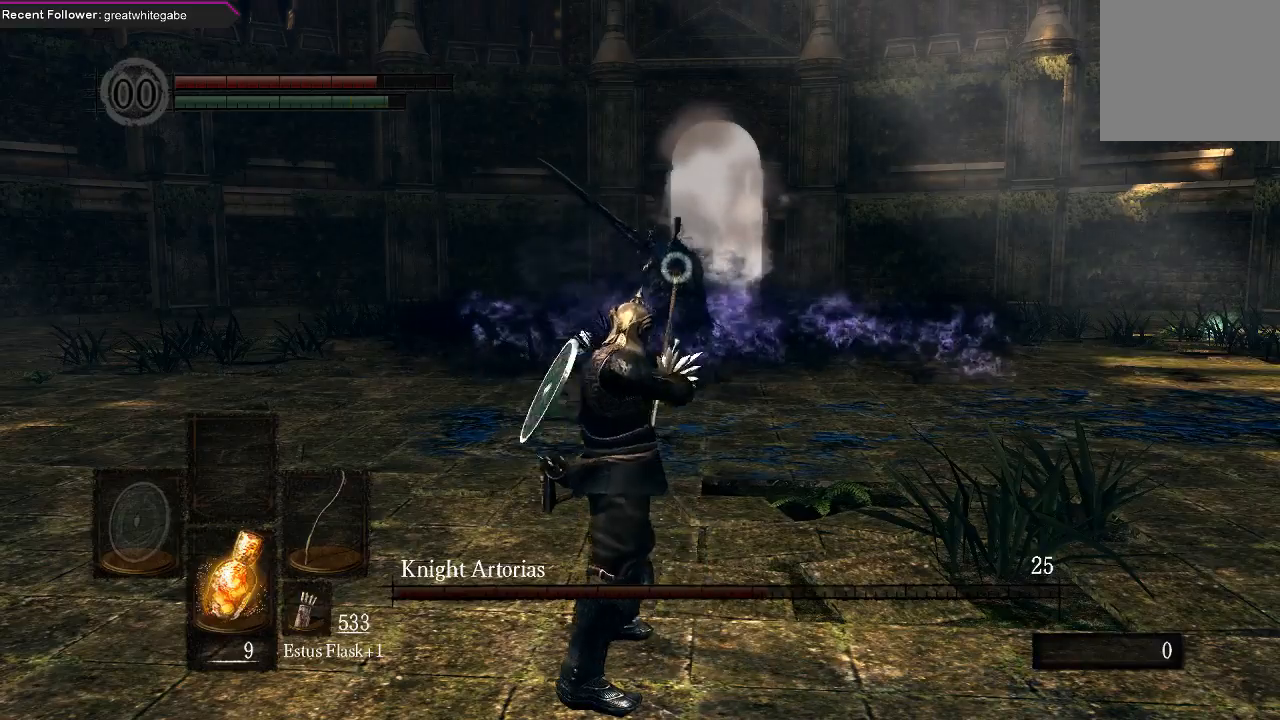
{"buttons": [], "left_stick": "center", "right_stick": "center", "events": []}
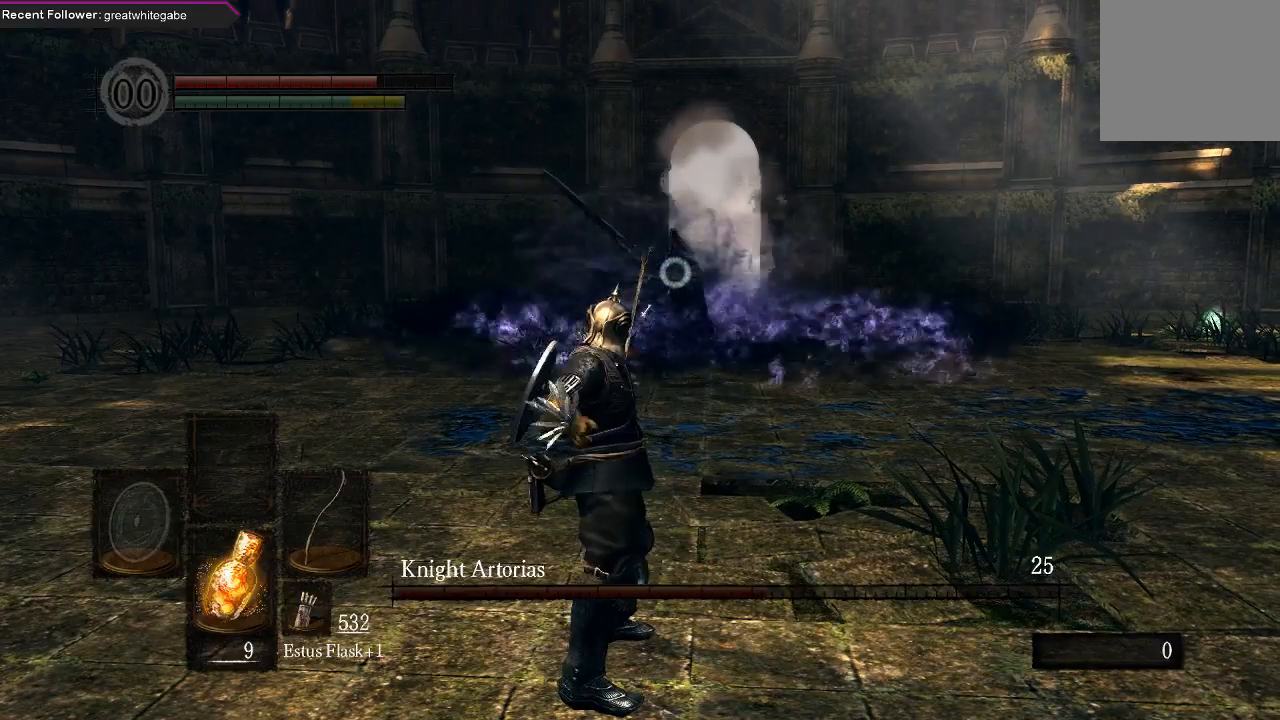
{"buttons": [], "left_stick": "center", "right_stick": "center", "events": [[167, "R1", "down"], [367, "R1", "up"]]}
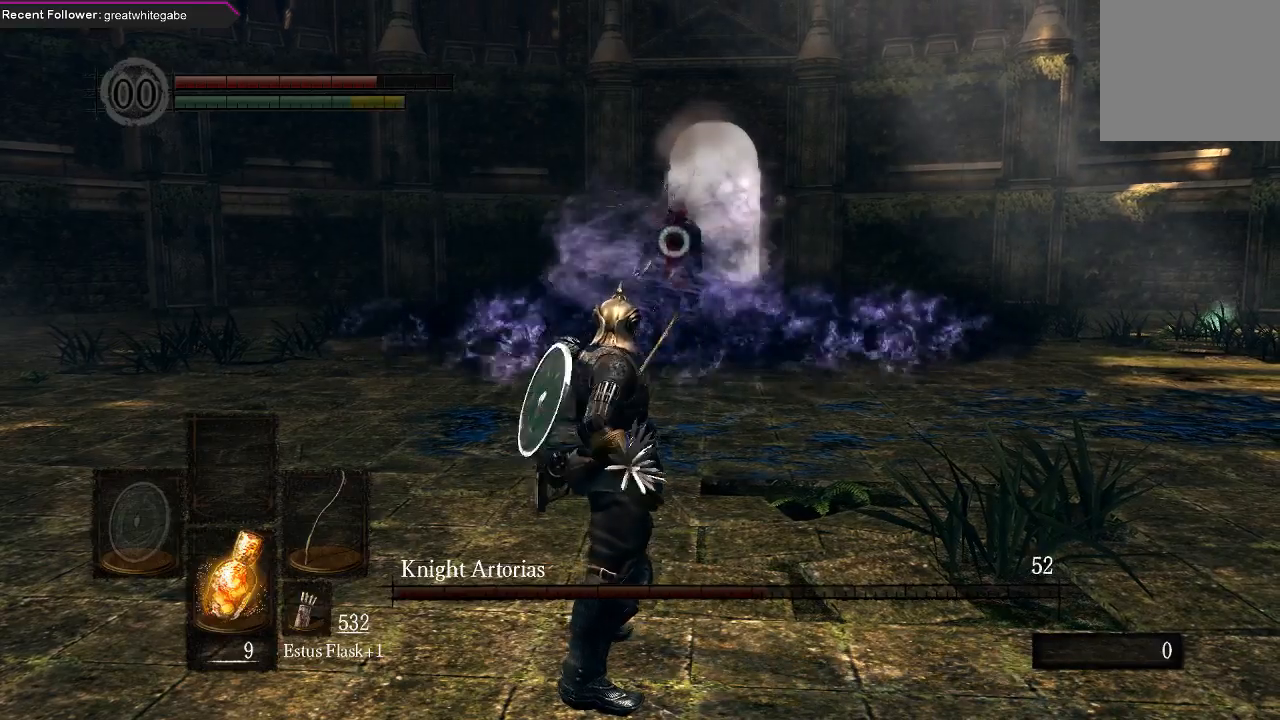
{"buttons": [], "left_stick": "center", "right_stick": "center", "events": []}
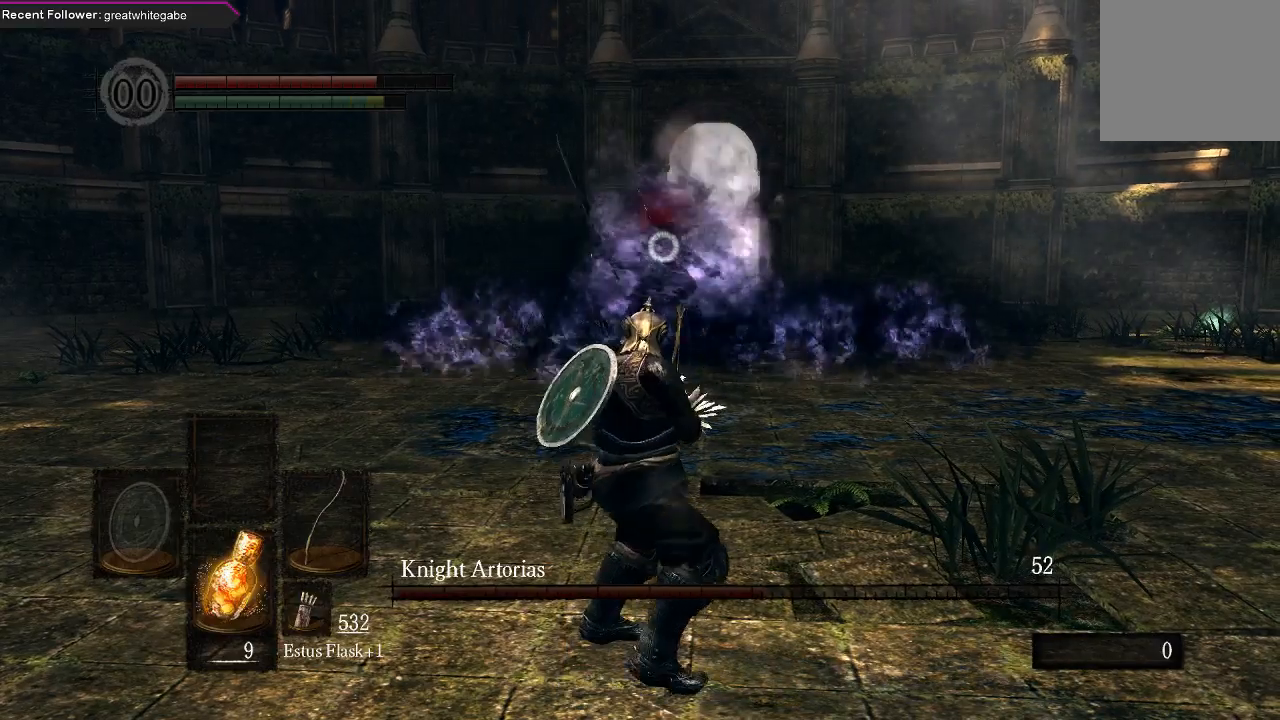
{"buttons": [], "left_stick": "center", "right_stick": "center", "events": []}
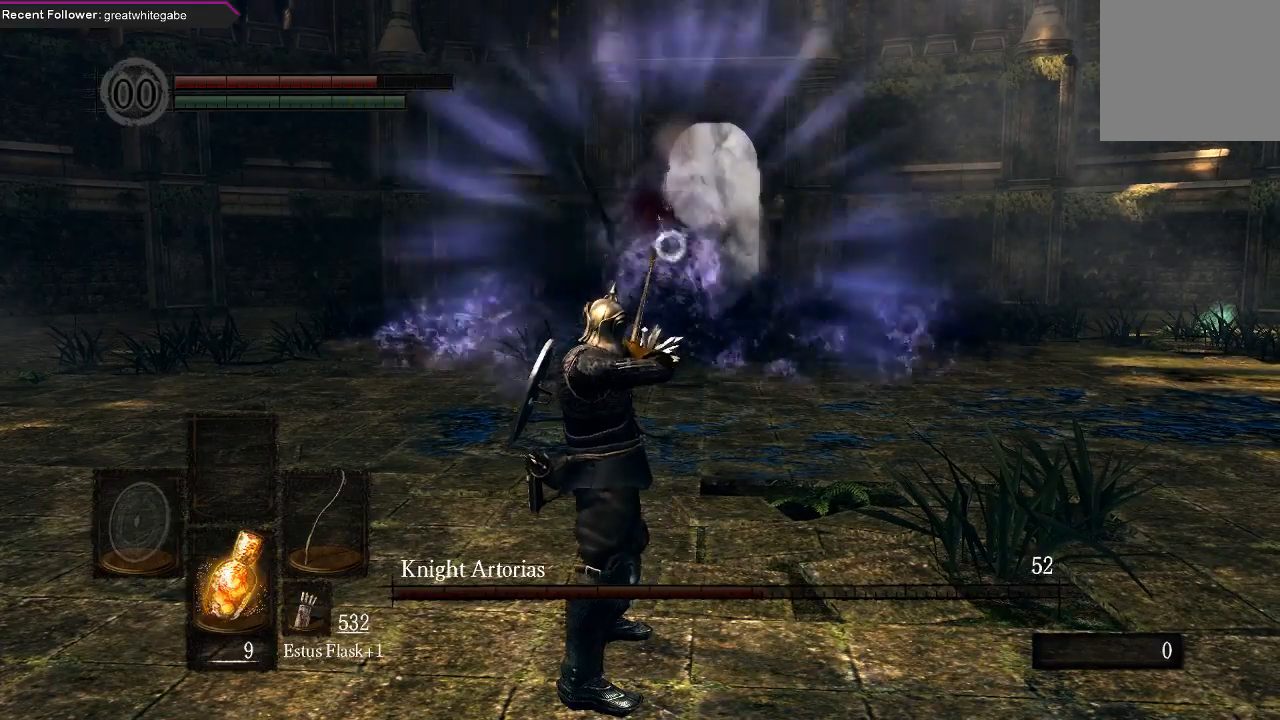
{"buttons": [], "left_stick": "center", "right_stick": "center", "events": []}
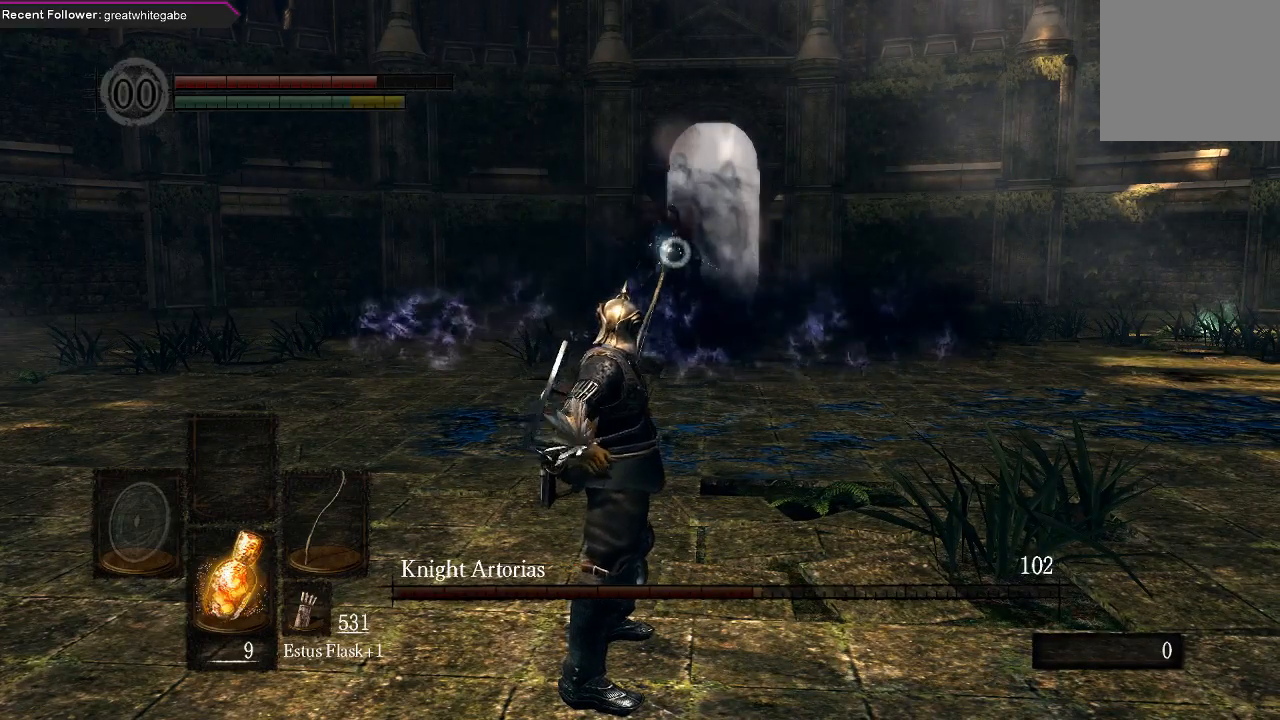
{"buttons": [], "left_stick": "down-left", "right_stick": "center", "events": [[133, "left_stick", "down"], [467, "left_stick", "down-left"]]}
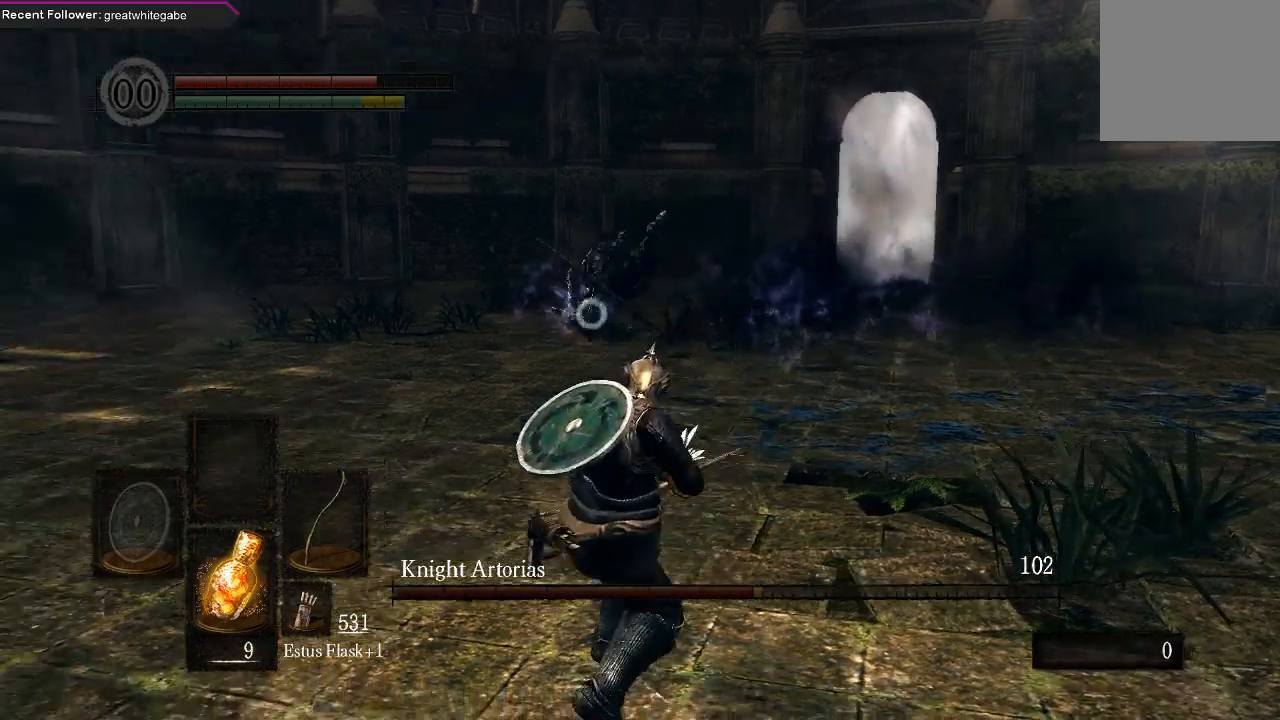
{"buttons": [], "left_stick": "left", "right_stick": "center", "events": [[333, "left_stick", "left"]]}
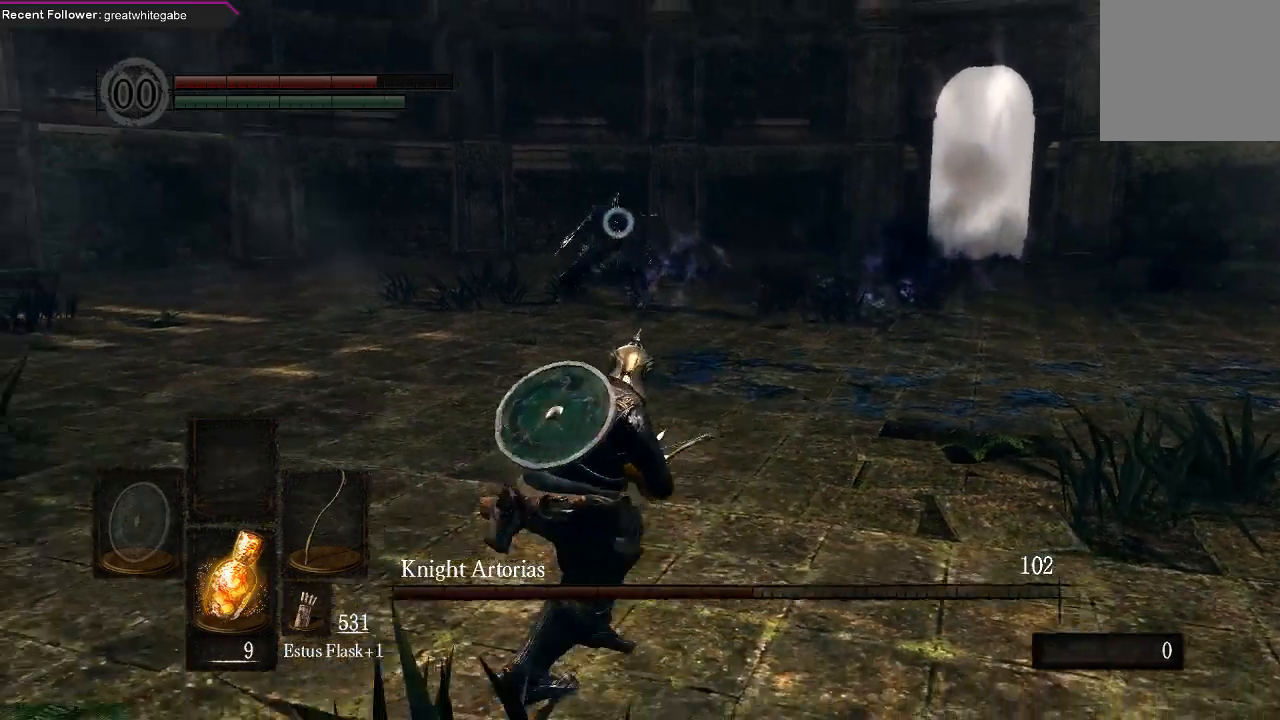
{"buttons": [], "left_stick": "down-left", "right_stick": "center", "events": [[467, "left_stick", "down-left"]]}
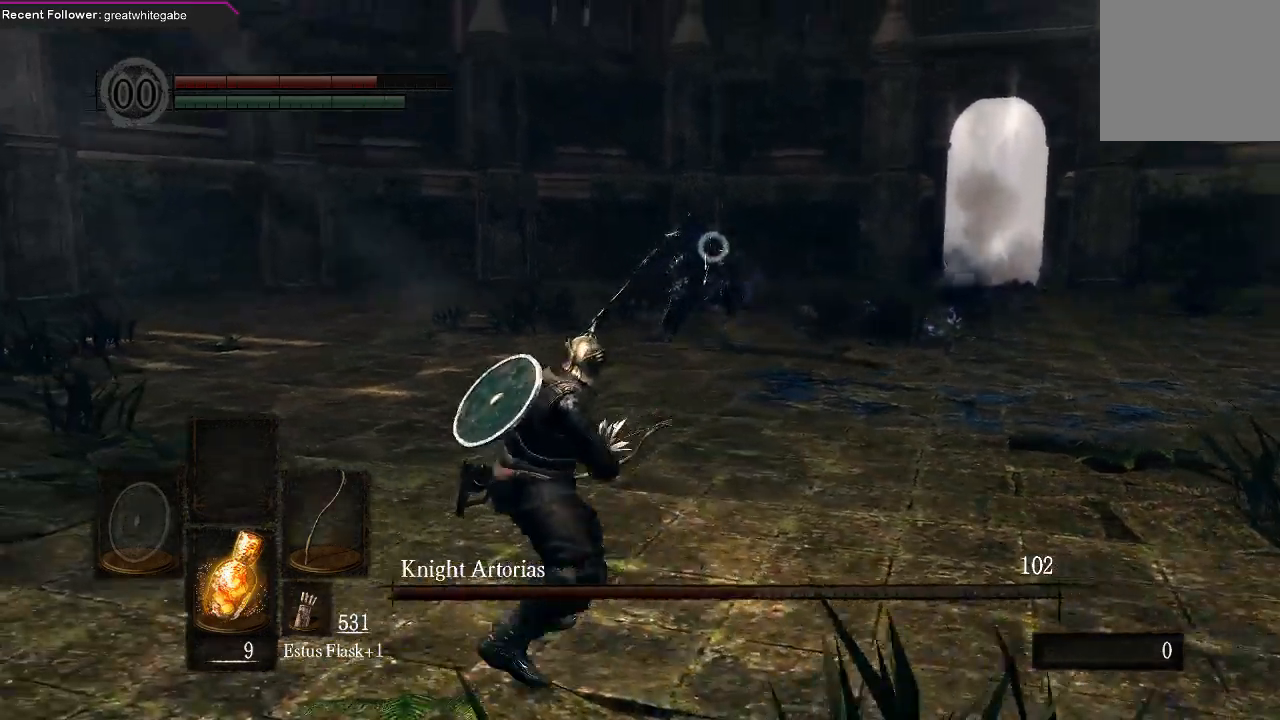
{"buttons": [], "left_stick": "right", "right_stick": "center", "events": [[67, "left_stick", "down"], [233, "left_stick", "down-right"], [333, "left_stick", "right"]]}
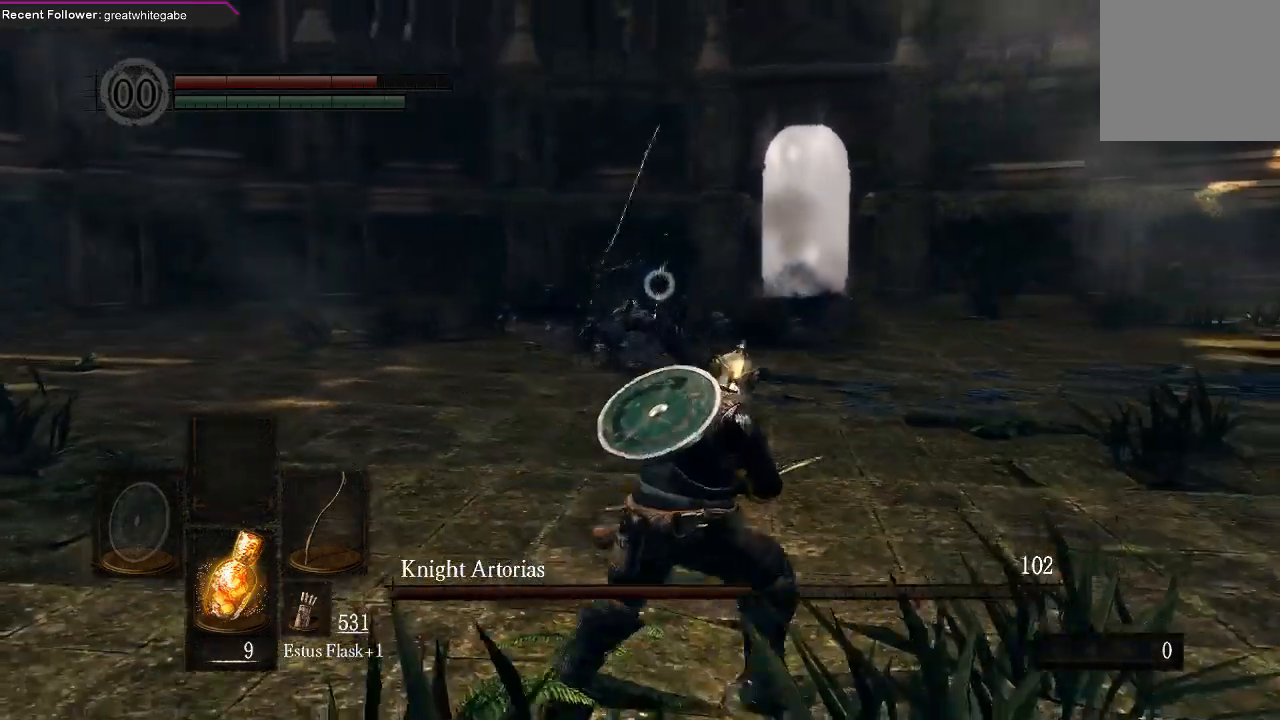
{"buttons": [], "left_stick": "right", "right_stick": "center", "events": []}
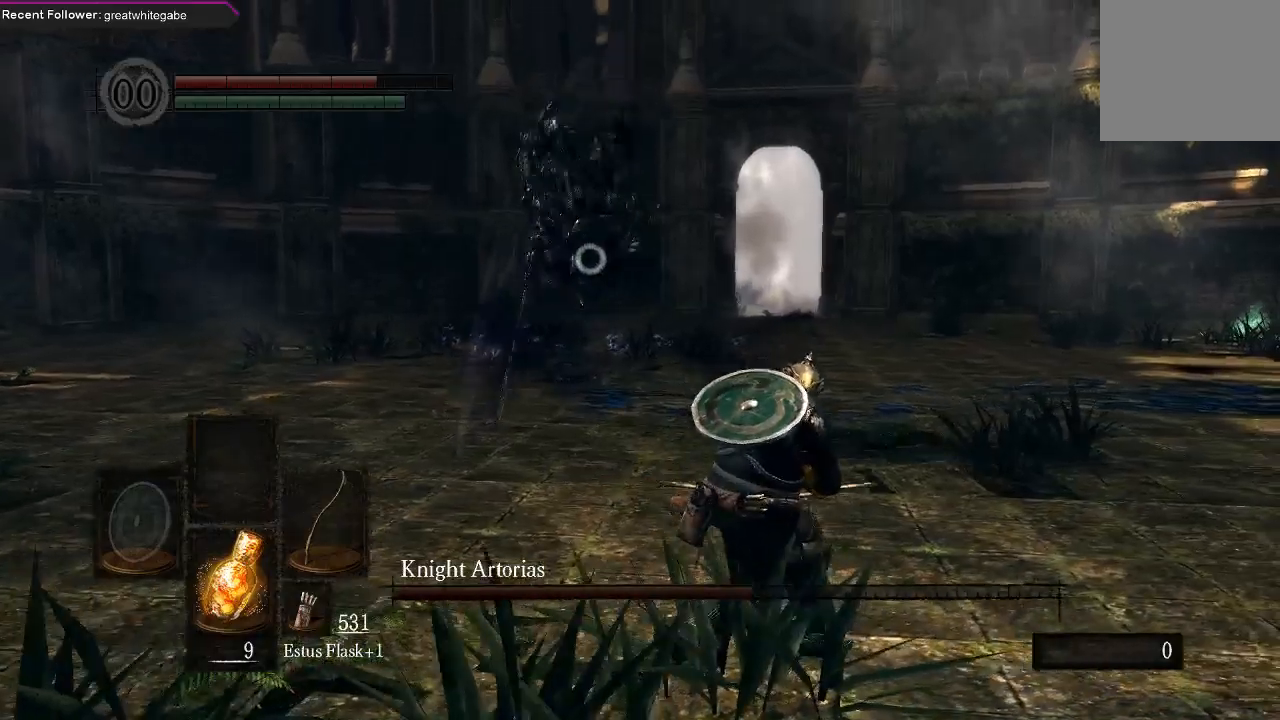
{"buttons": [], "left_stick": "right", "right_stick": "center", "events": [[300, "B", "down"], [400, "B", "up"]]}
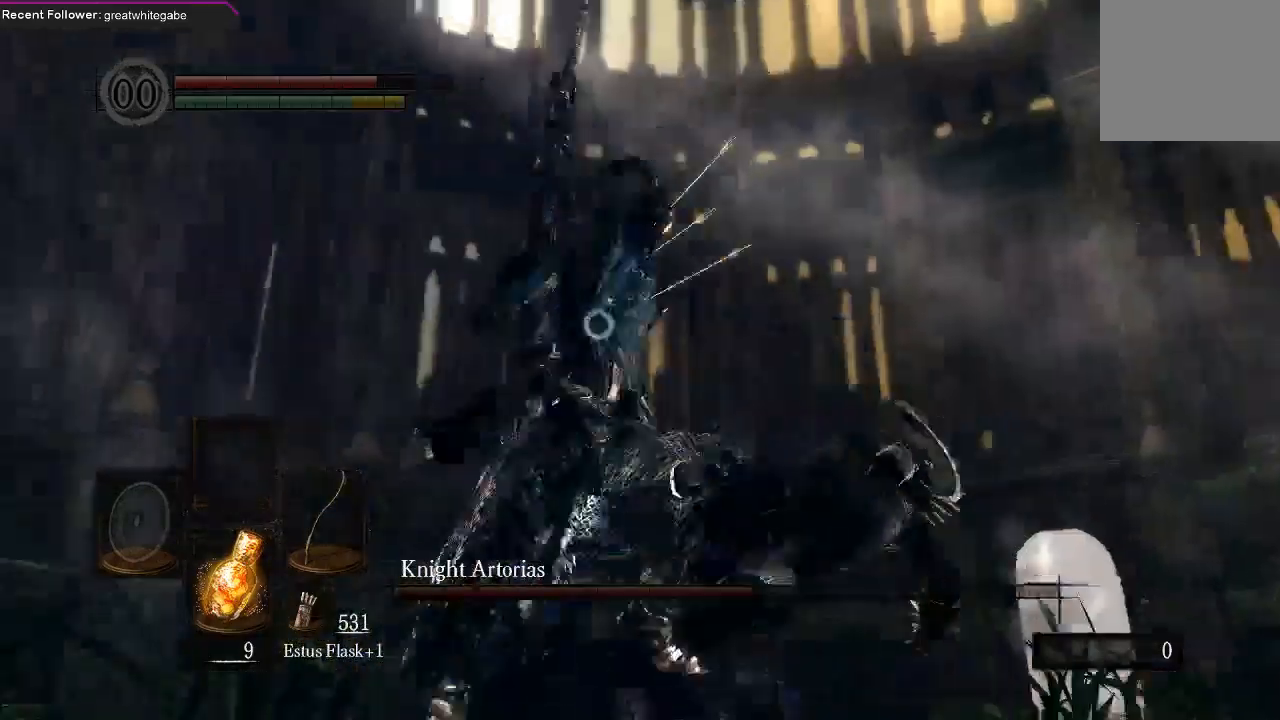
{"buttons": [], "left_stick": "down", "right_stick": "center", "events": [[133, "left_stick", "center"], [367, "left_stick", "down"]]}
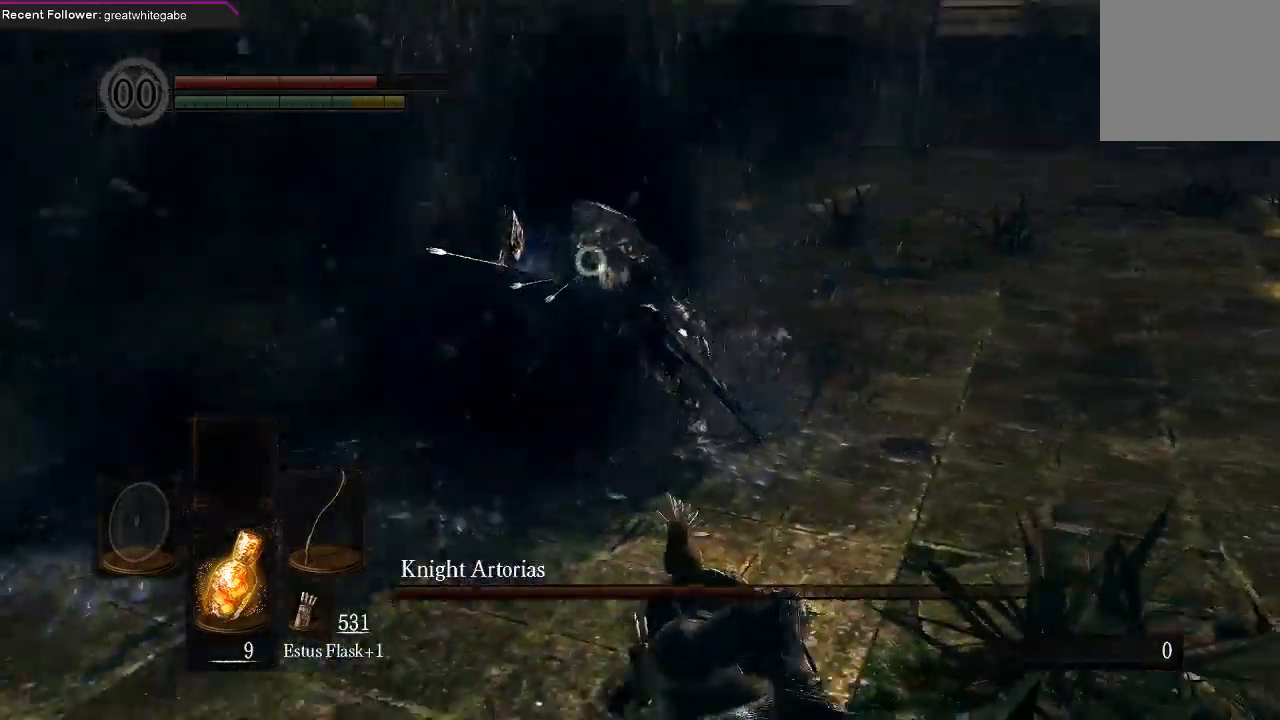
{"buttons": [], "left_stick": "down", "right_stick": "center", "events": []}
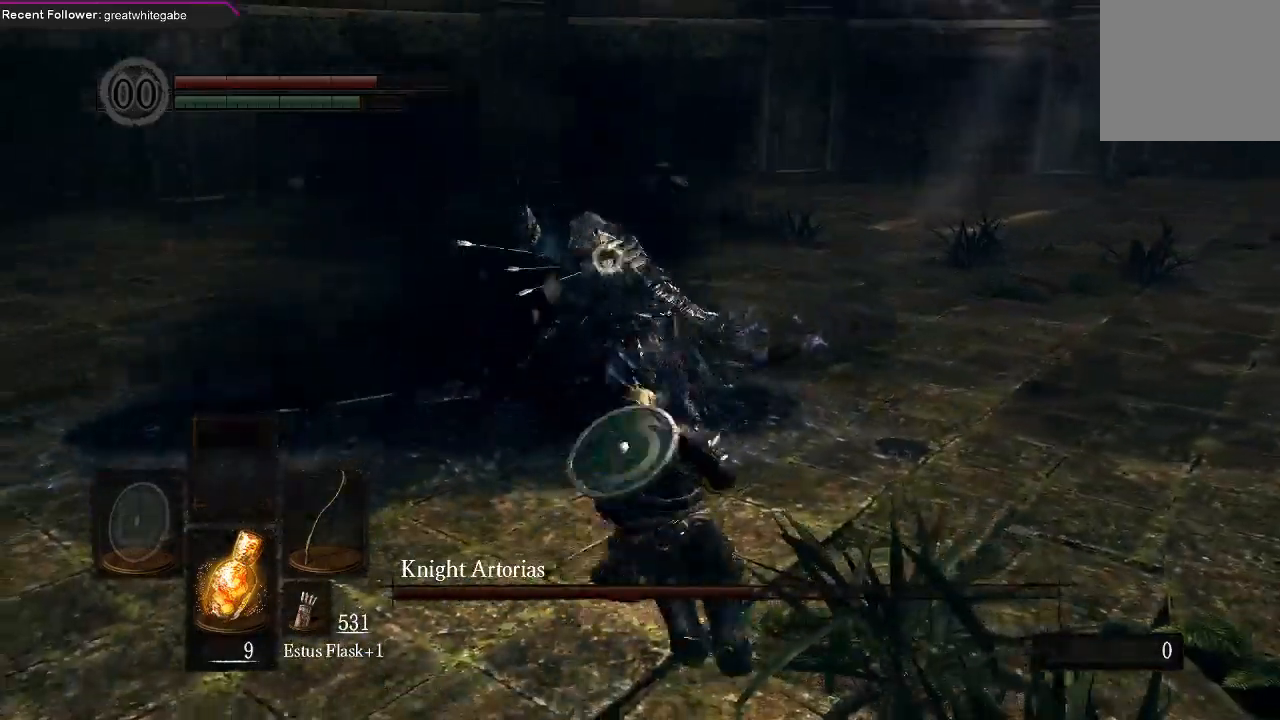
{"buttons": [], "left_stick": "down", "right_stick": "center", "events": []}
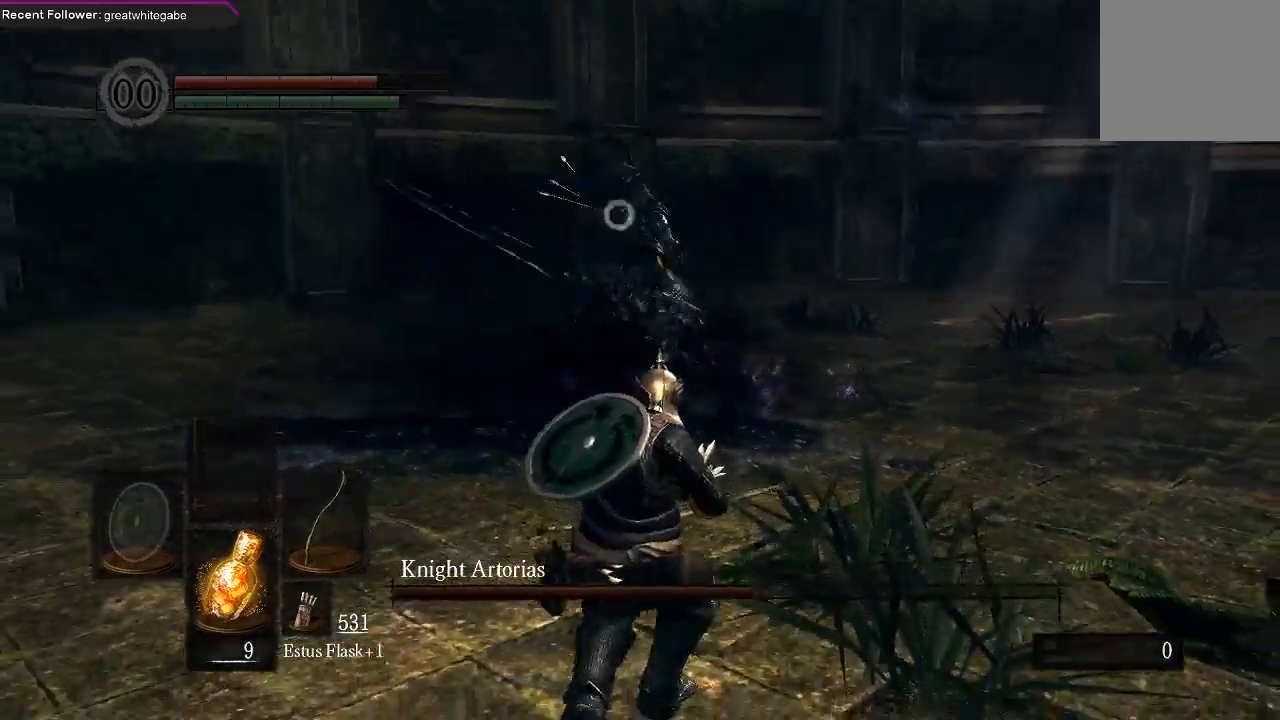
{"buttons": [], "left_stick": "down", "right_stick": "center", "events": []}
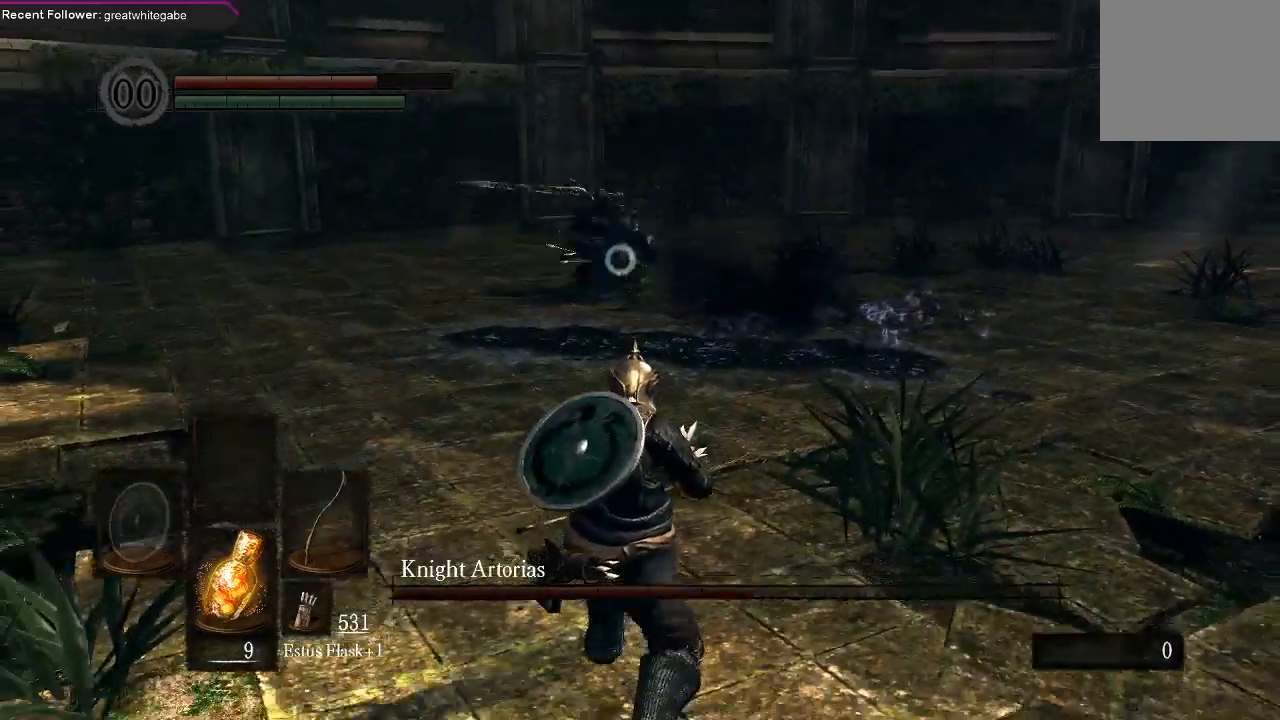
{"buttons": [], "left_stick": "down-right", "right_stick": "center", "events": [[100, "left_stick", "down-right"]]}
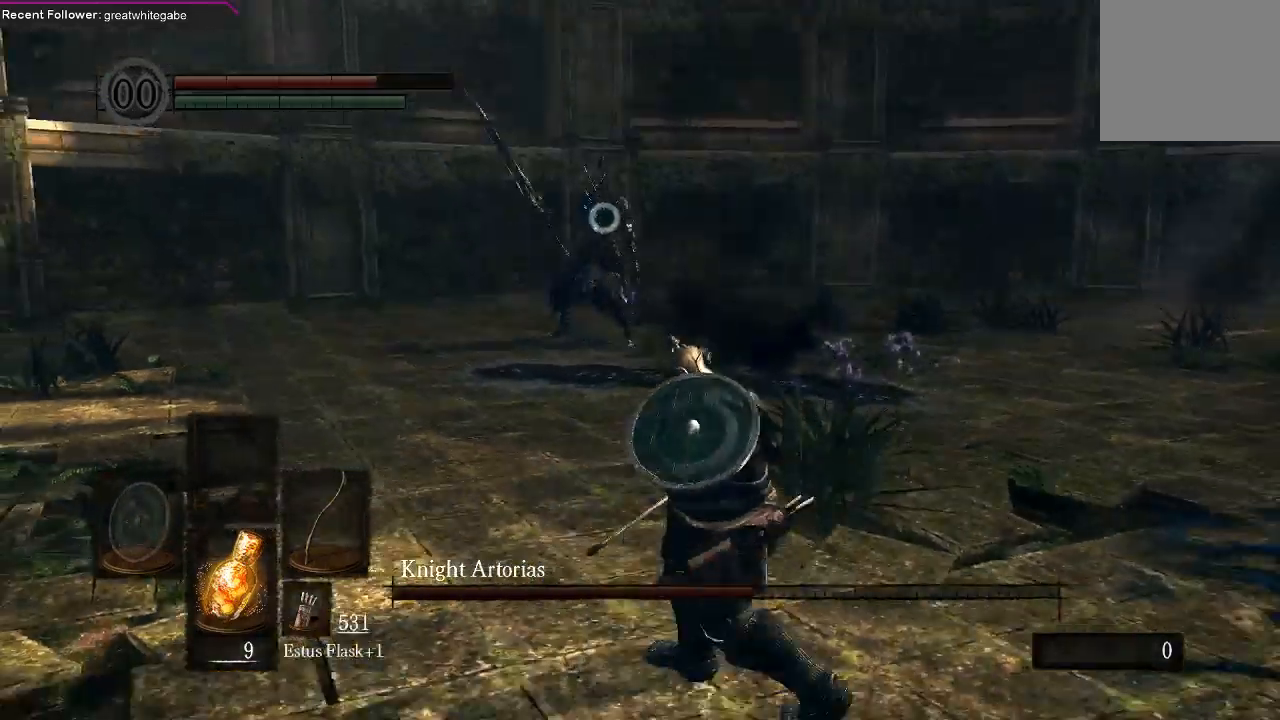
{"buttons": [], "left_stick": "down-right", "right_stick": "center", "events": []}
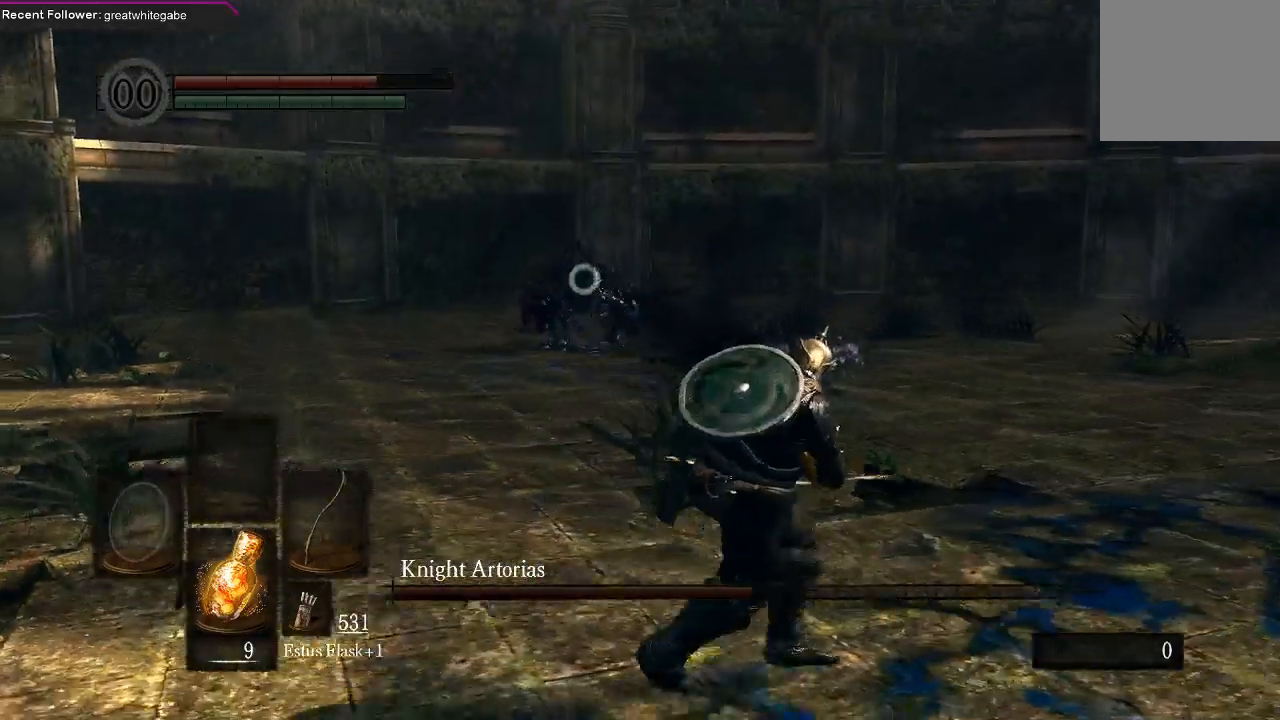
{"buttons": [], "left_stick": "down", "right_stick": "center", "events": [[467, "left_stick", "down"]]}